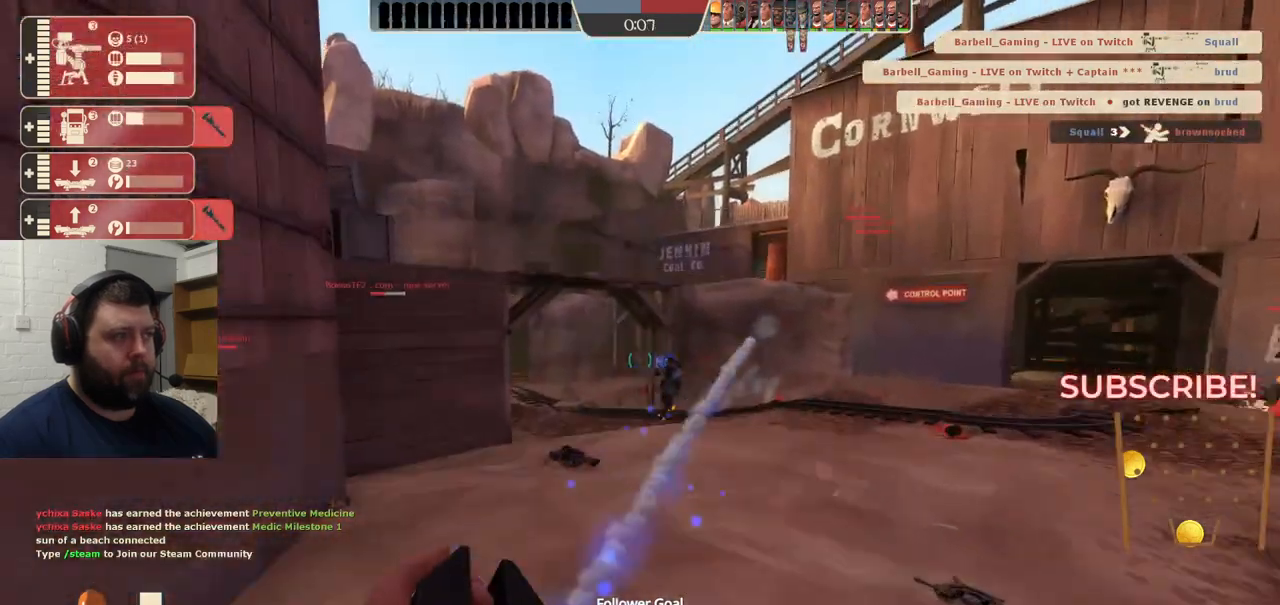
Gameplay with a controller (PlayStation layout); each line is a JSON object with the inputs held at the frame after it. "events" lists button and stick changes between this image and that frame as [ms after this image, input, new state], when the widget could be followed in between. Not read: L1.
{"buttons": [], "left_stick": "up-right", "right_stick": "center", "events": [[67, "CROSS", "up"], [417, "left_stick", "up-right"]]}
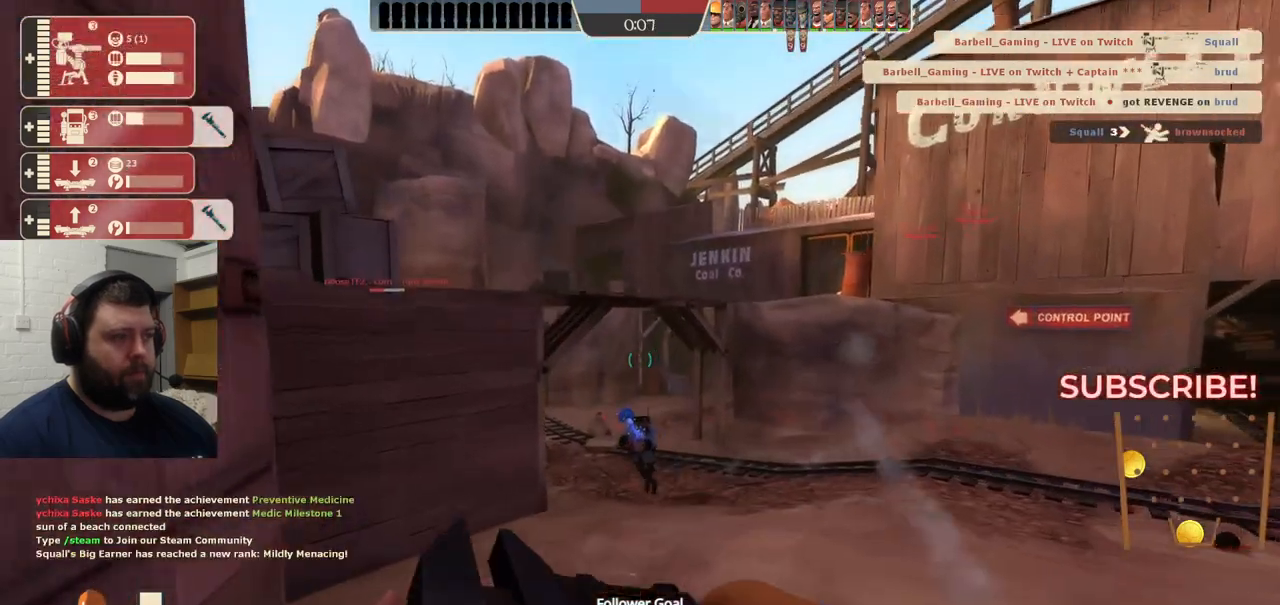
{"buttons": ["CROSS"], "left_stick": "right", "right_stick": "center", "events": [[33, "R1", "down"], [117, "R1", "up"], [200, "R1", "down"], [267, "R1", "up"], [433, "left_stick", "right"], [467, "CROSS", "down"]]}
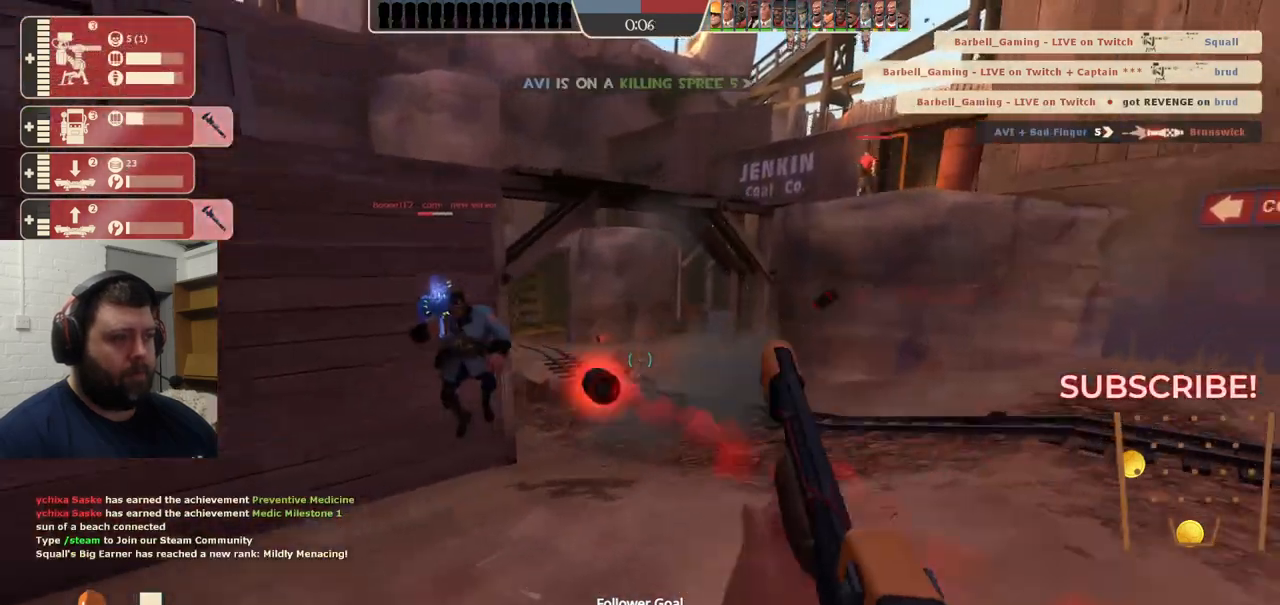
{"buttons": [], "left_stick": "right", "right_stick": "center", "events": [[50, "CROSS", "up"], [300, "right_stick", "left"], [417, "right_stick", "center"]]}
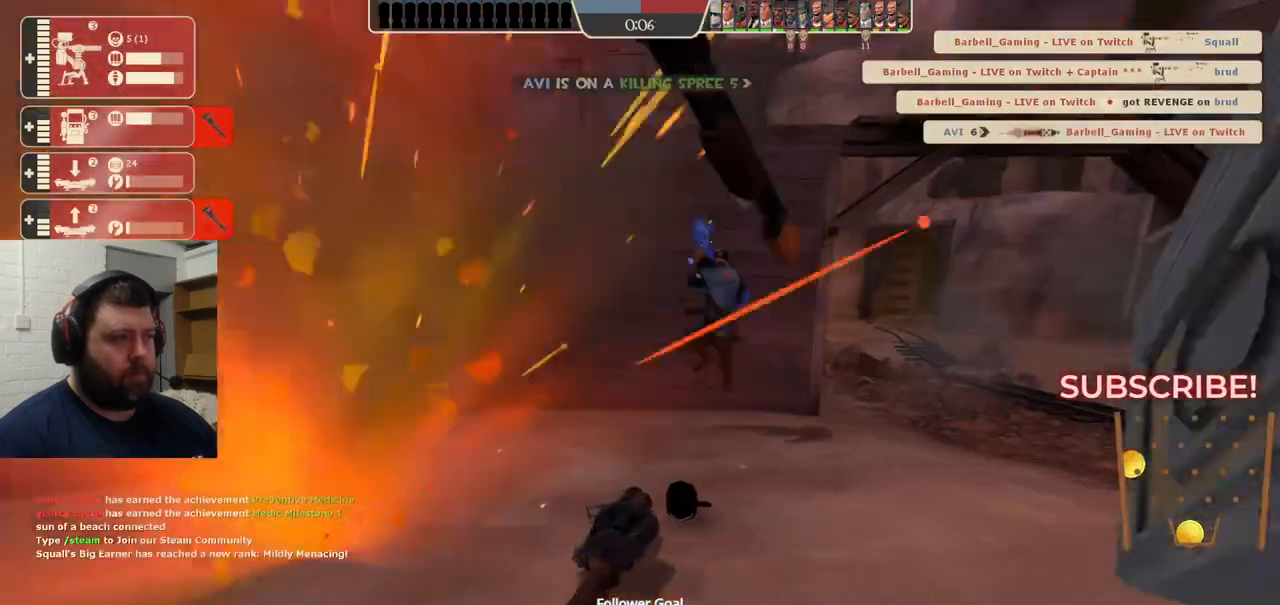
{"buttons": ["SQUARE"], "left_stick": "center", "right_stick": "center", "events": [[33, "left_stick", "down-right"], [267, "left_stick", "center"], [333, "SQUARE", "down"], [400, "SQUARE", "up"], [483, "SQUARE", "down"]]}
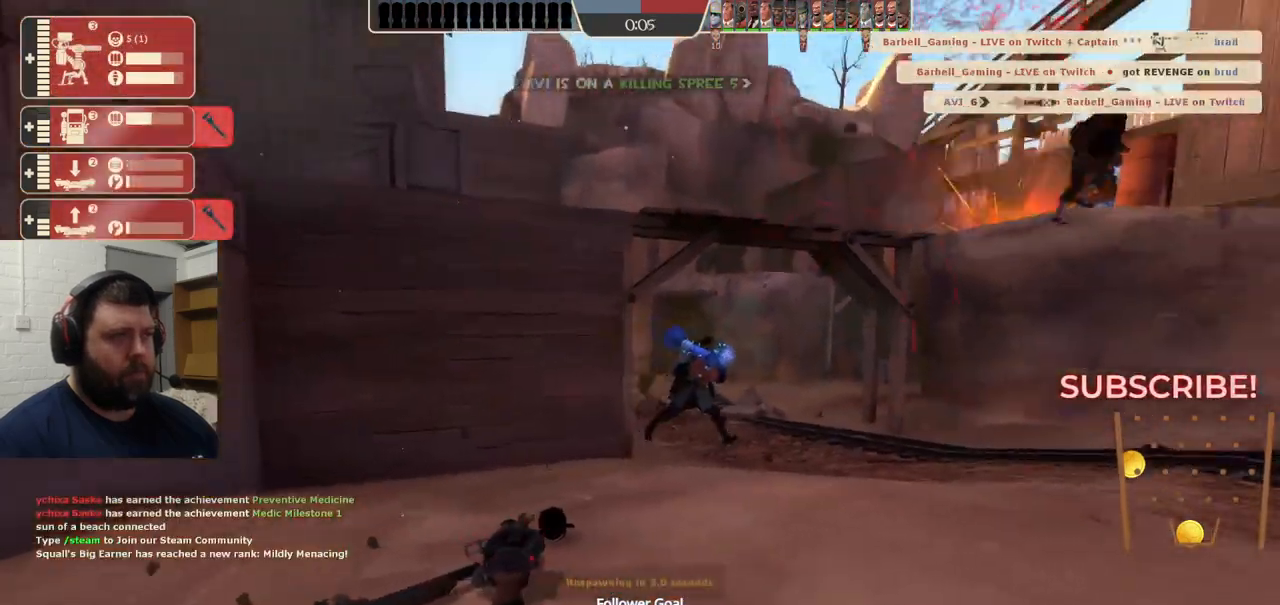
{"buttons": ["SQUARE"], "left_stick": "center", "right_stick": "center", "events": [[50, "SQUARE", "up"], [117, "SQUARE", "down"], [200, "SQUARE", "up"], [283, "SQUARE", "down"], [367, "SQUARE", "up"], [433, "SQUARE", "down"]]}
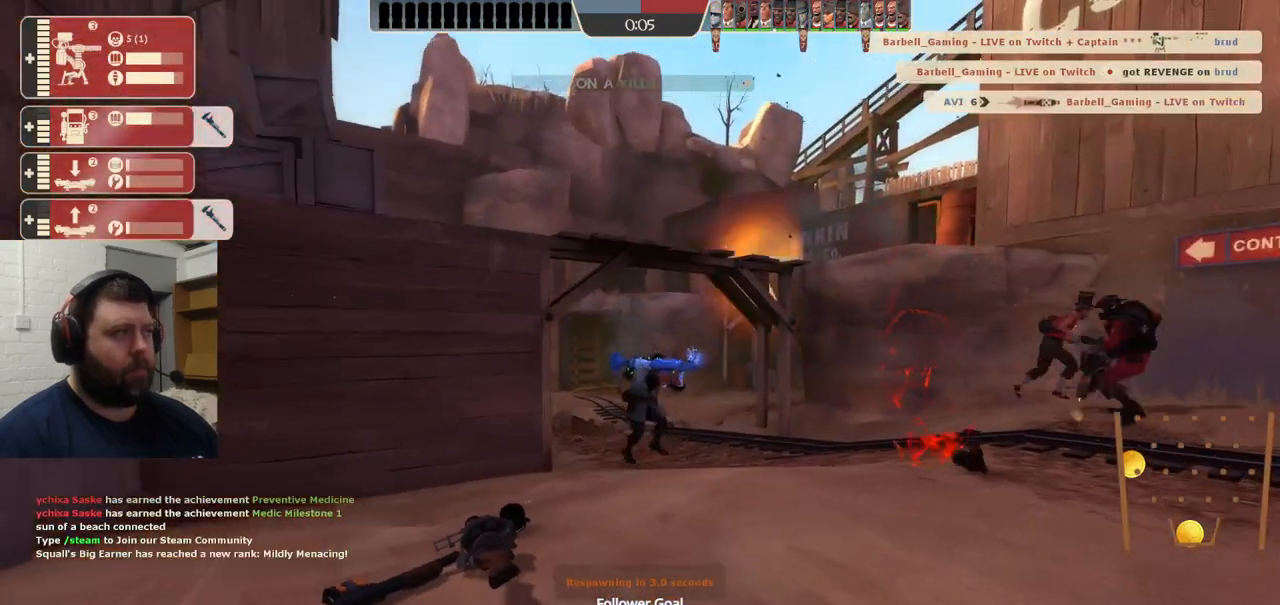
{"buttons": [], "left_stick": "center", "right_stick": "center", "events": [[33, "SQUARE", "up"]]}
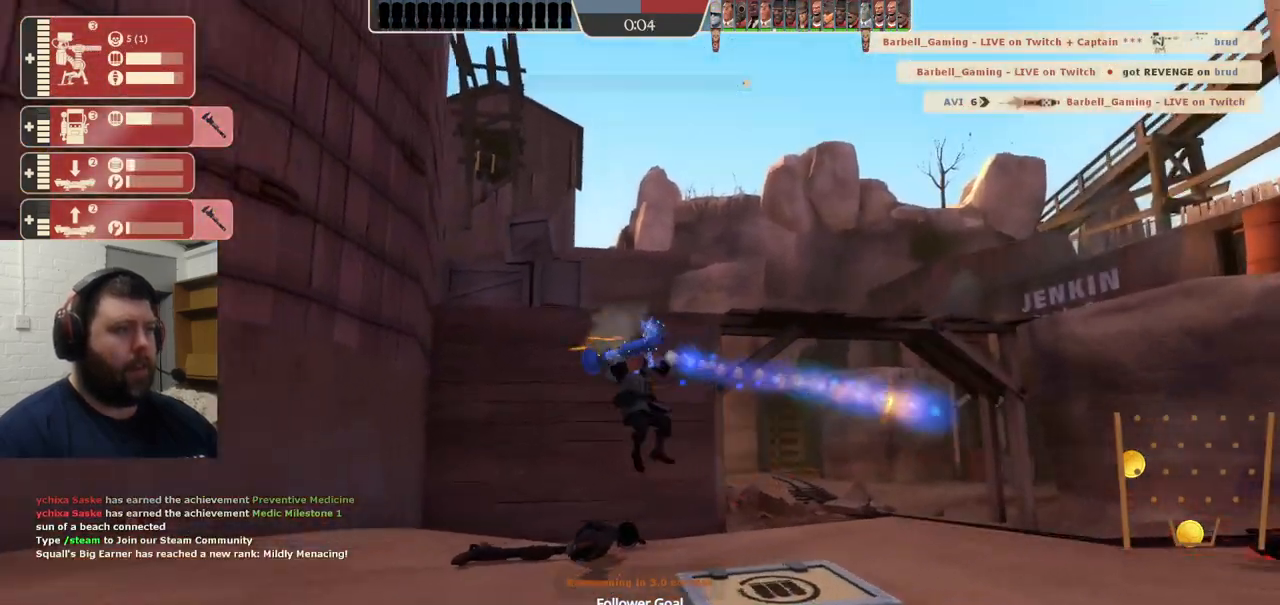
{"buttons": [], "left_stick": "center", "right_stick": "center", "events": []}
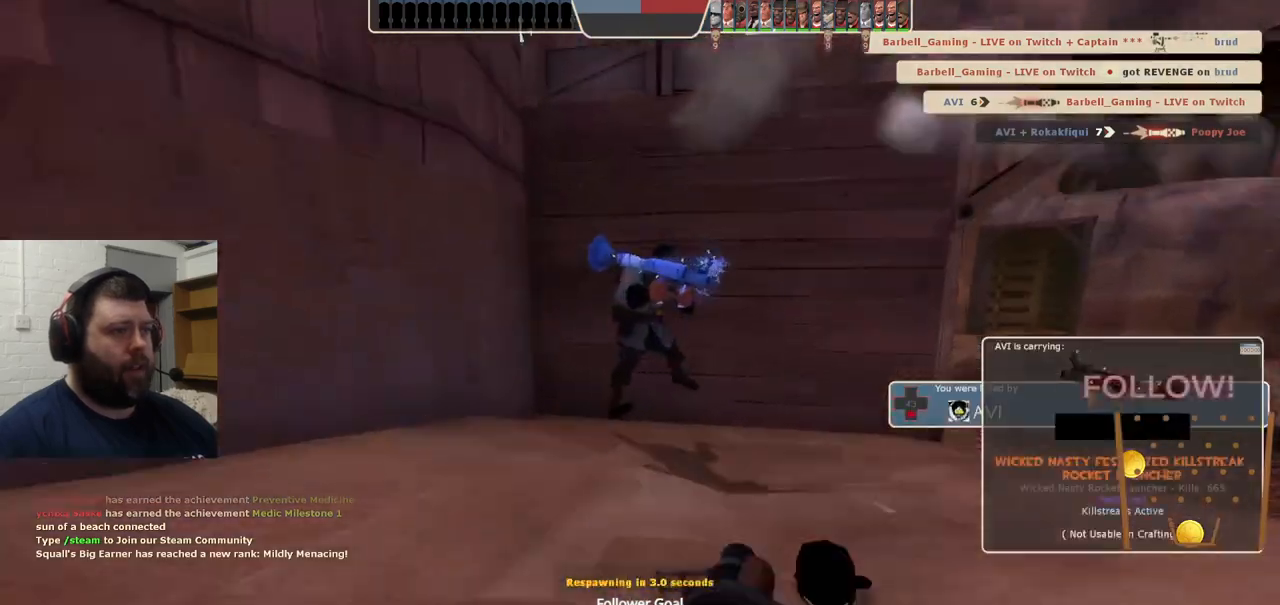
{"buttons": [], "left_stick": "center", "right_stick": "center", "events": []}
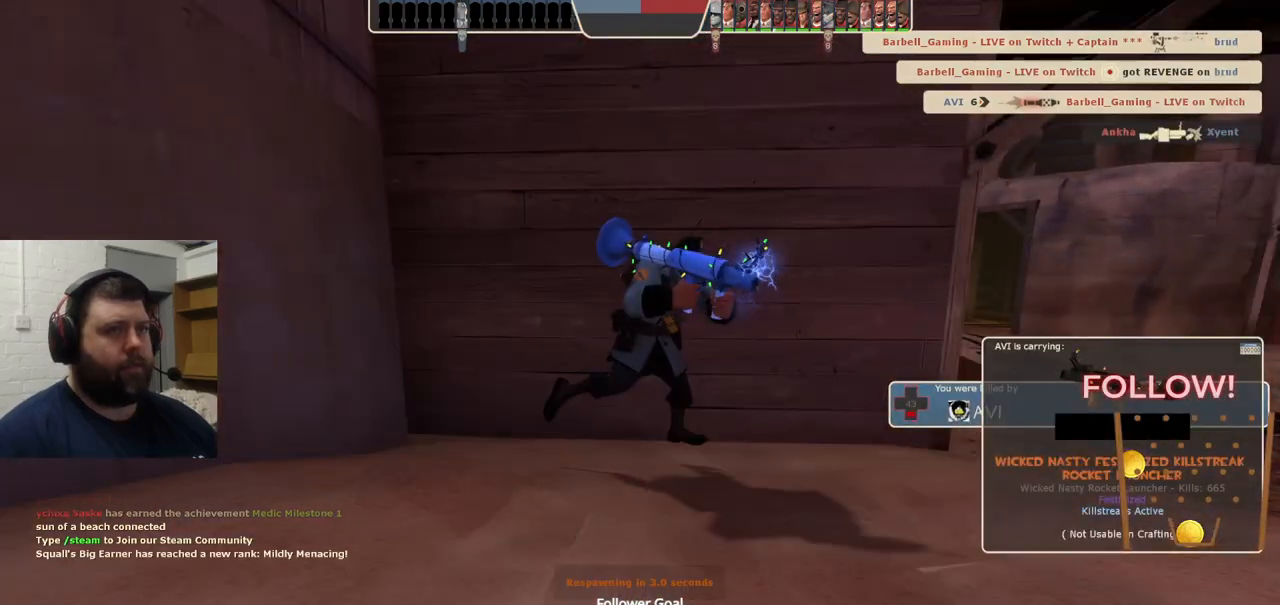
{"buttons": [], "left_stick": "center", "right_stick": "center", "events": []}
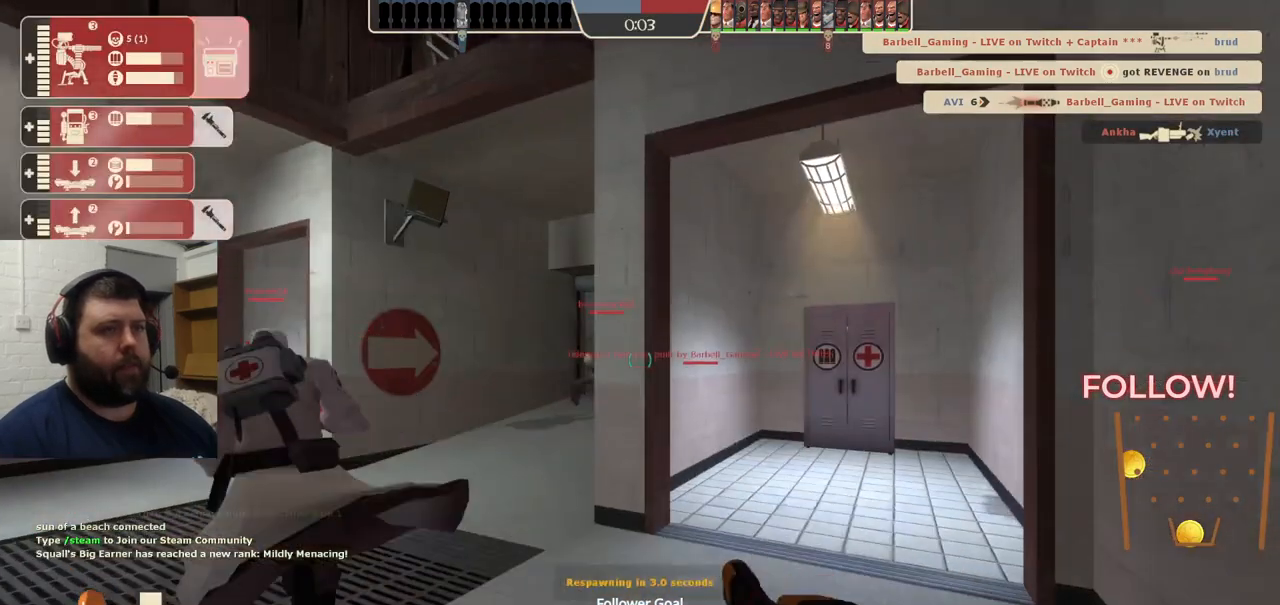
{"buttons": ["SQUARE"], "left_stick": "up", "right_stick": "center", "events": [[83, "left_stick", "up"], [500, "SQUARE", "down"]]}
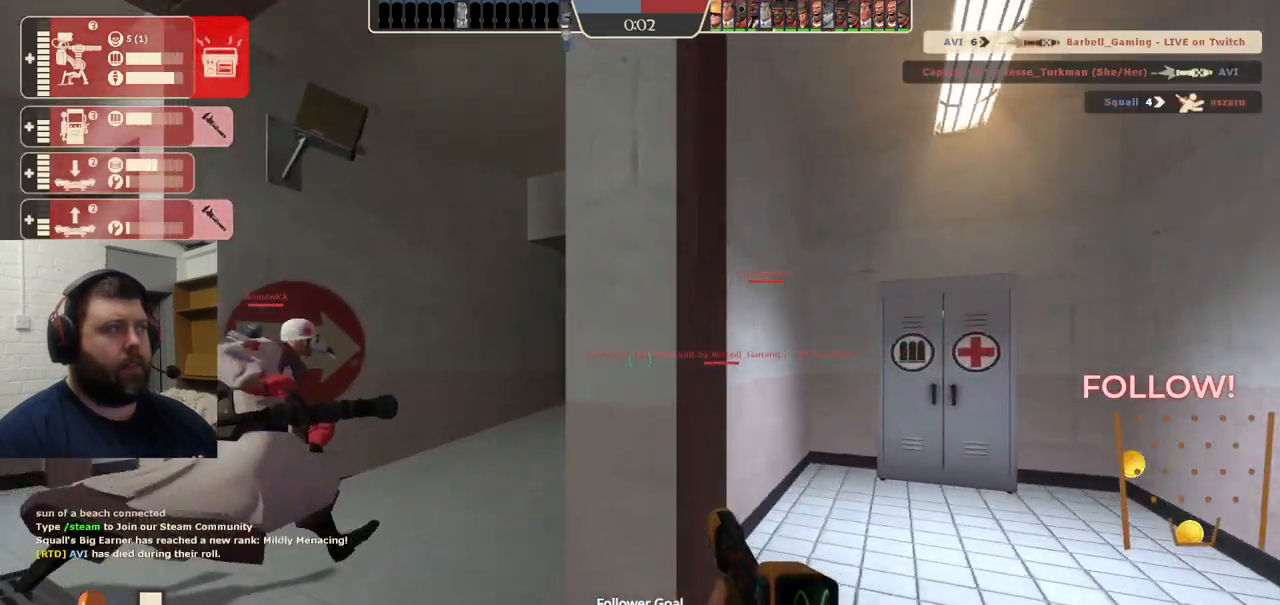
{"buttons": [], "left_stick": "up", "right_stick": "right", "events": [[67, "SQUARE", "up"], [117, "SQUARE", "down"], [233, "SQUARE", "up"], [417, "right_stick", "right"]]}
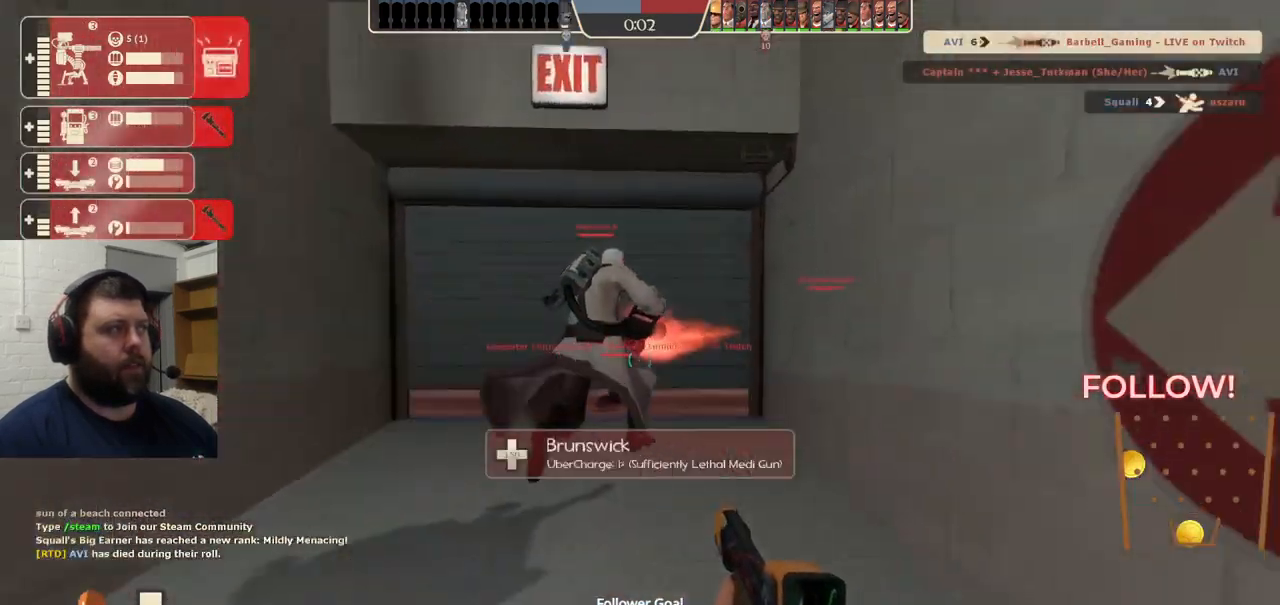
{"buttons": [], "left_stick": "up", "right_stick": "center", "events": [[83, "right_stick", "center"]]}
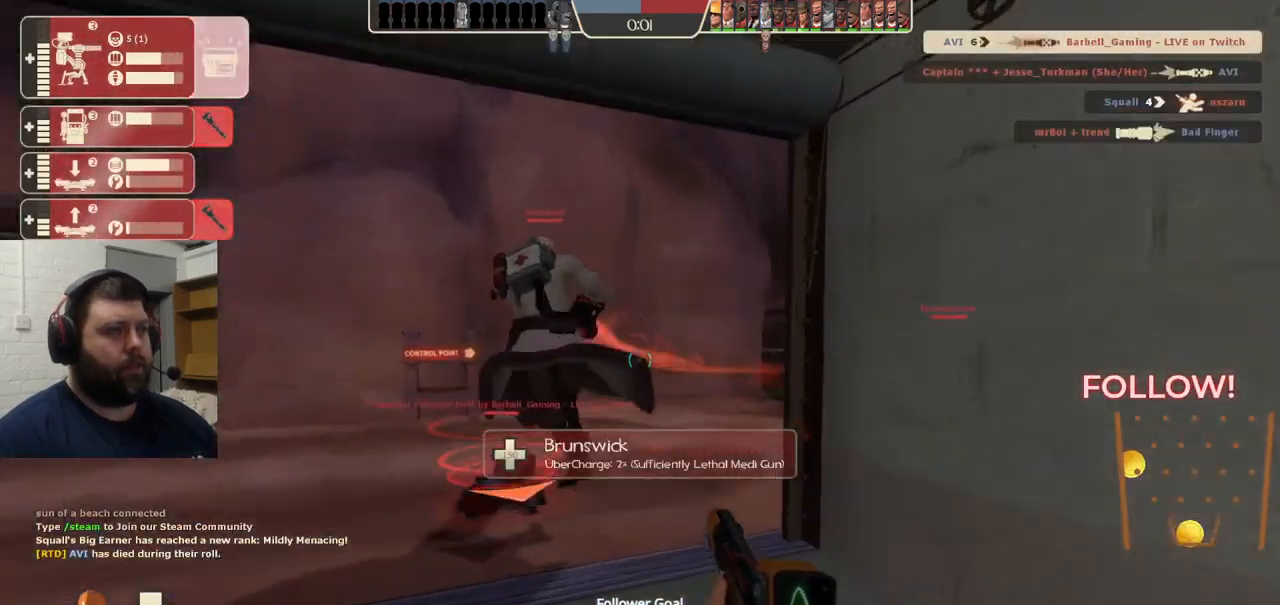
{"buttons": [], "left_stick": "up", "right_stick": "center", "events": [[133, "DPAD_DOWN", "down"], [167, "DPAD_DOWN", "up"]]}
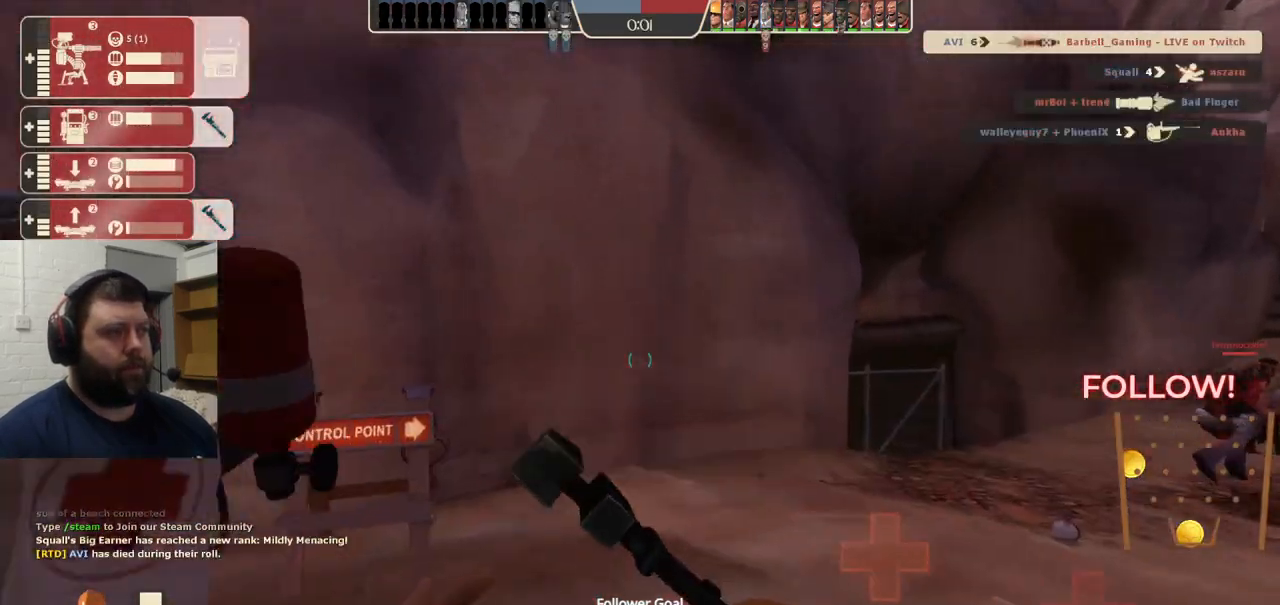
{"buttons": [], "left_stick": "up", "right_stick": "right", "events": [[50, "right_stick", "right"], [217, "right_stick", "center"], [350, "right_stick", "right"]]}
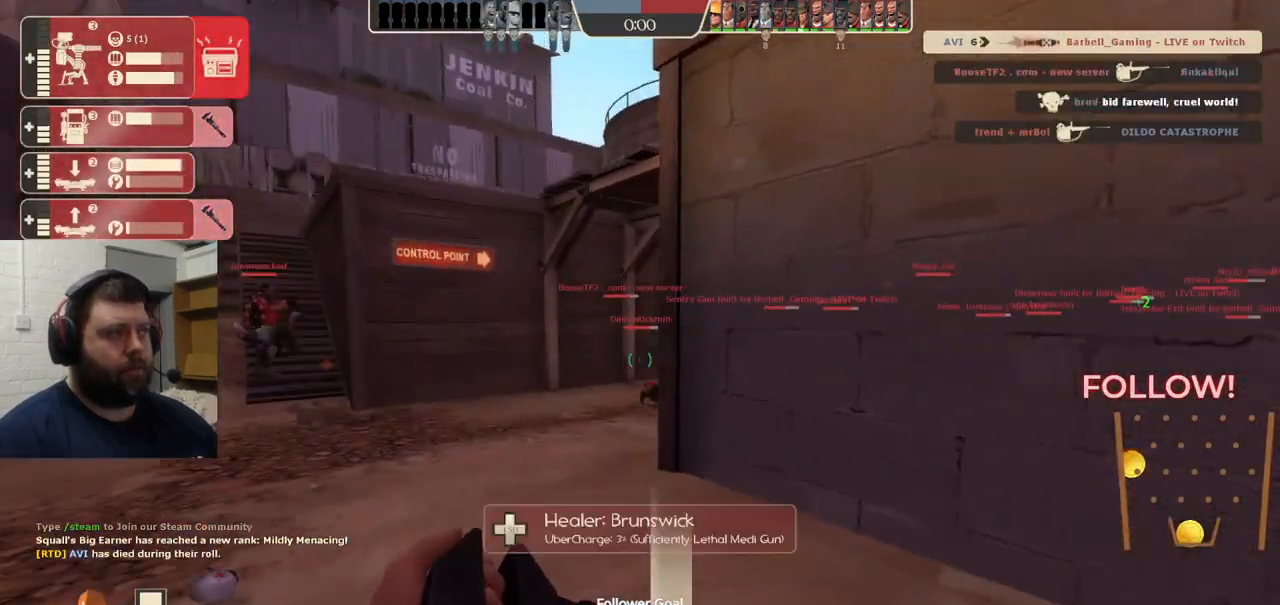
{"buttons": [], "left_stick": "up", "right_stick": "center", "events": [[33, "right_stick", "center"]]}
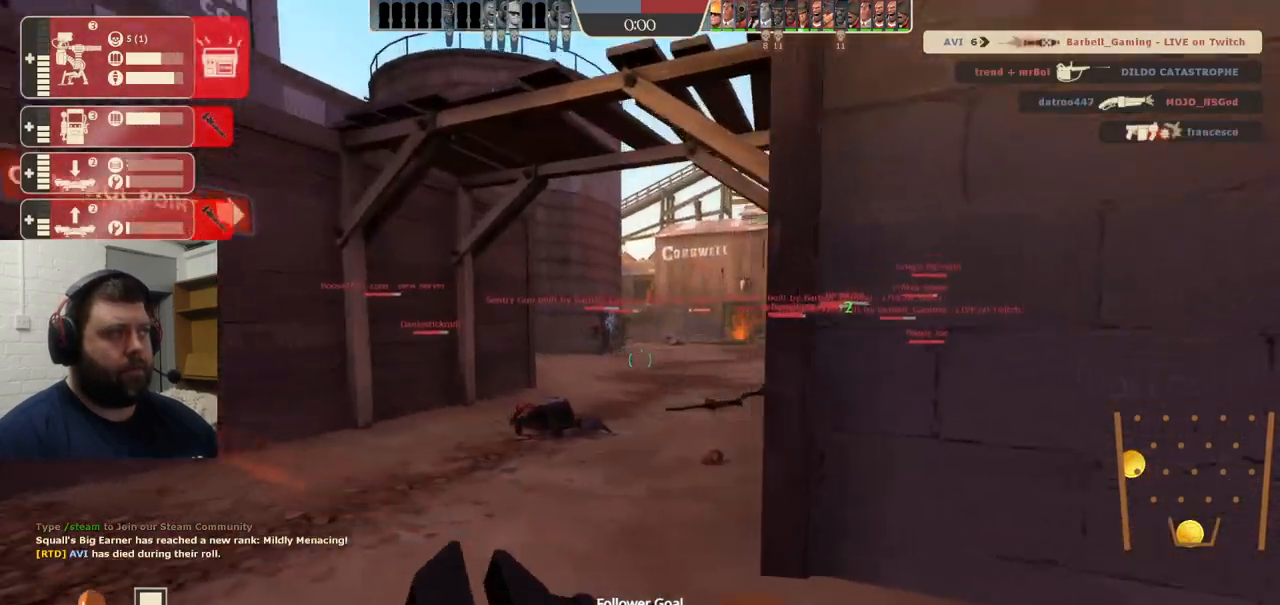
{"buttons": [], "left_stick": "up", "right_stick": "center", "events": []}
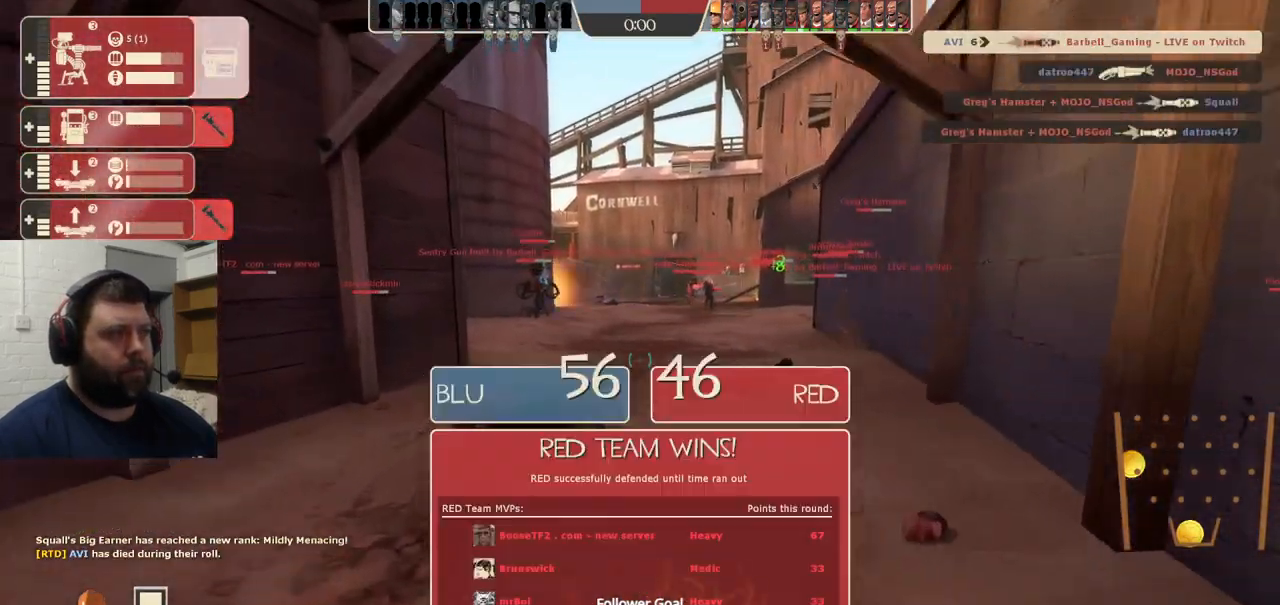
{"buttons": [], "left_stick": "up", "right_stick": "center", "events": []}
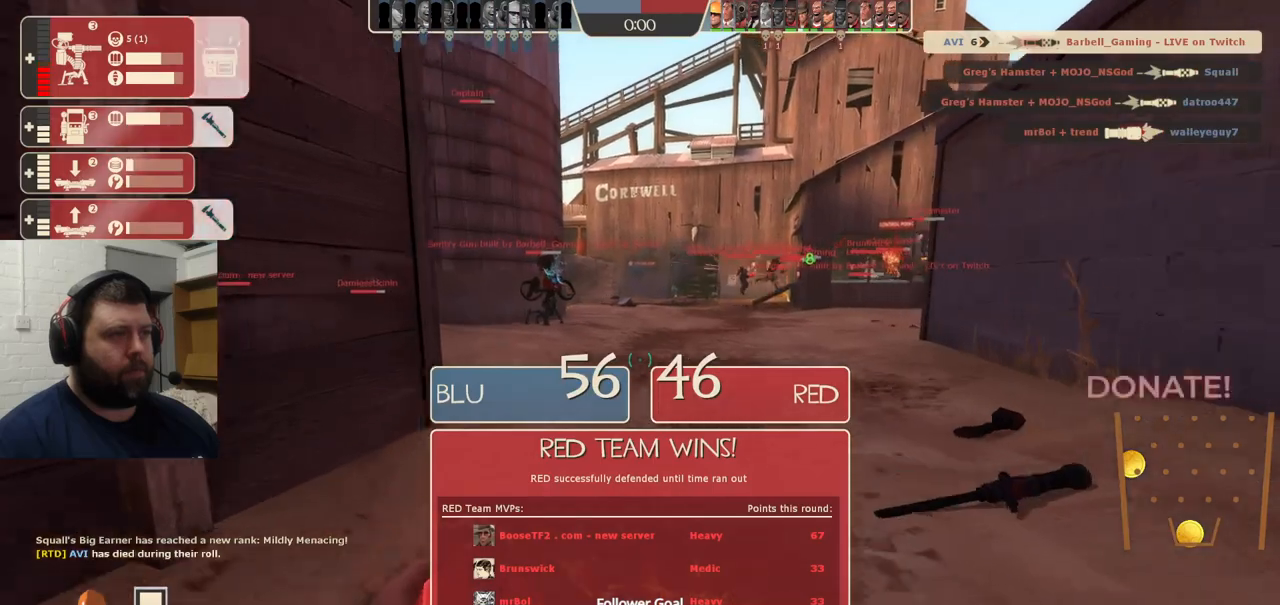
{"buttons": [], "left_stick": "up", "right_stick": "center", "events": []}
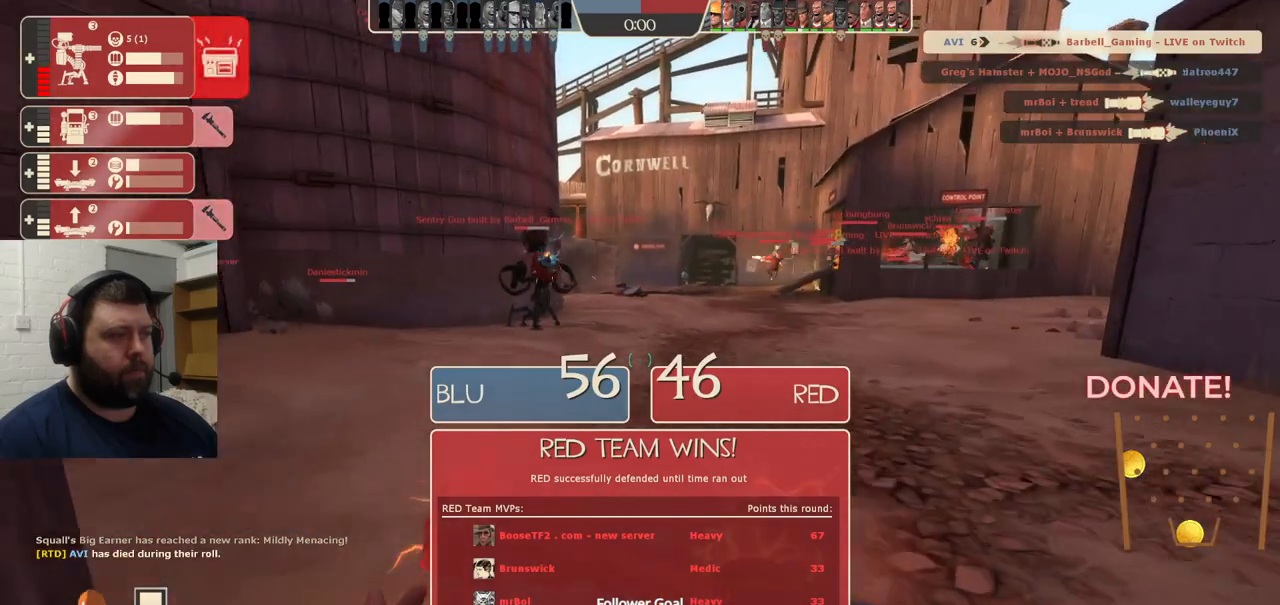
{"buttons": [], "left_stick": "up", "right_stick": "center", "events": []}
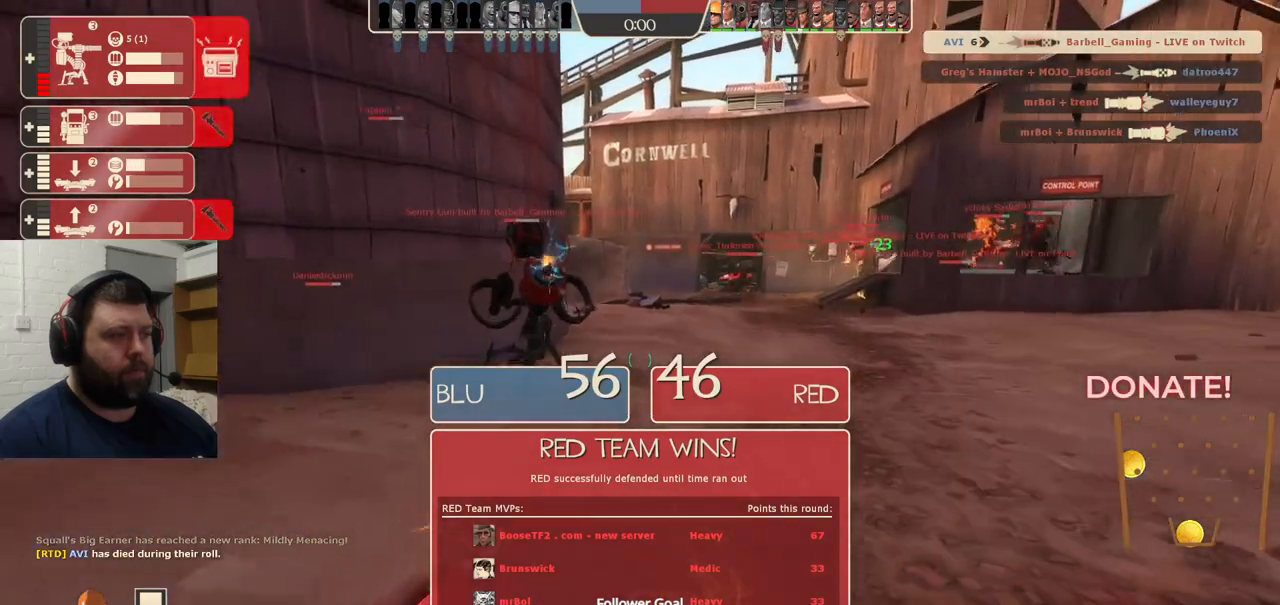
{"buttons": ["R2"], "left_stick": "up", "right_stick": "center", "events": [[500, "R2", "down"]]}
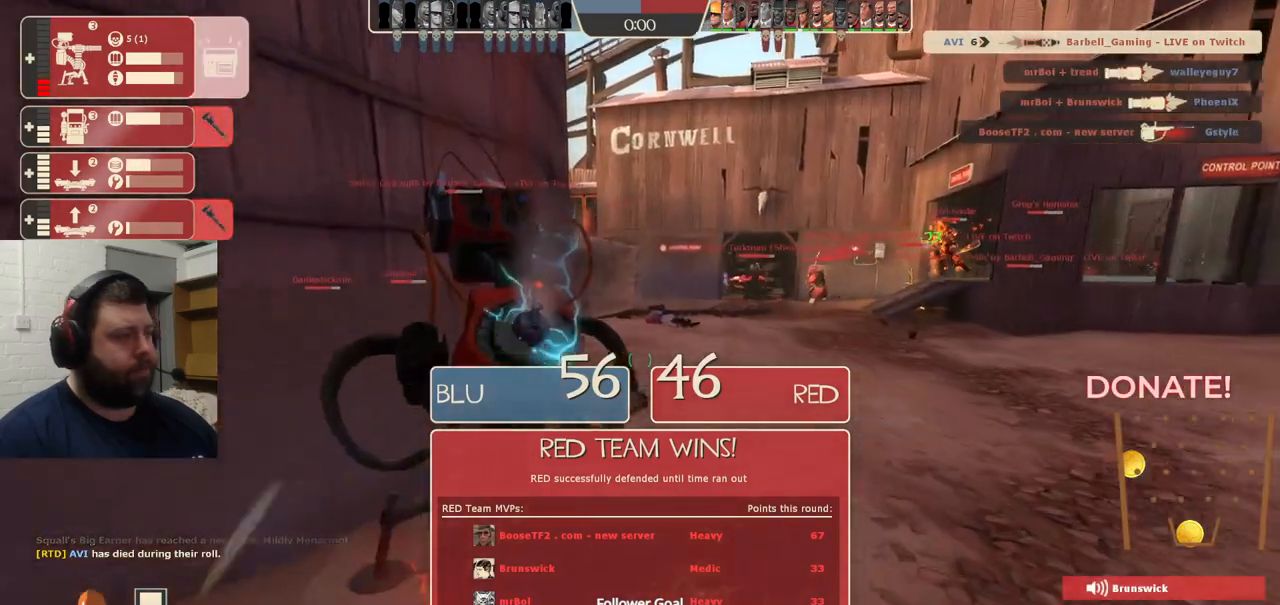
{"buttons": ["R2"], "left_stick": "center", "right_stick": "center", "events": [[267, "left_stick", "center"]]}
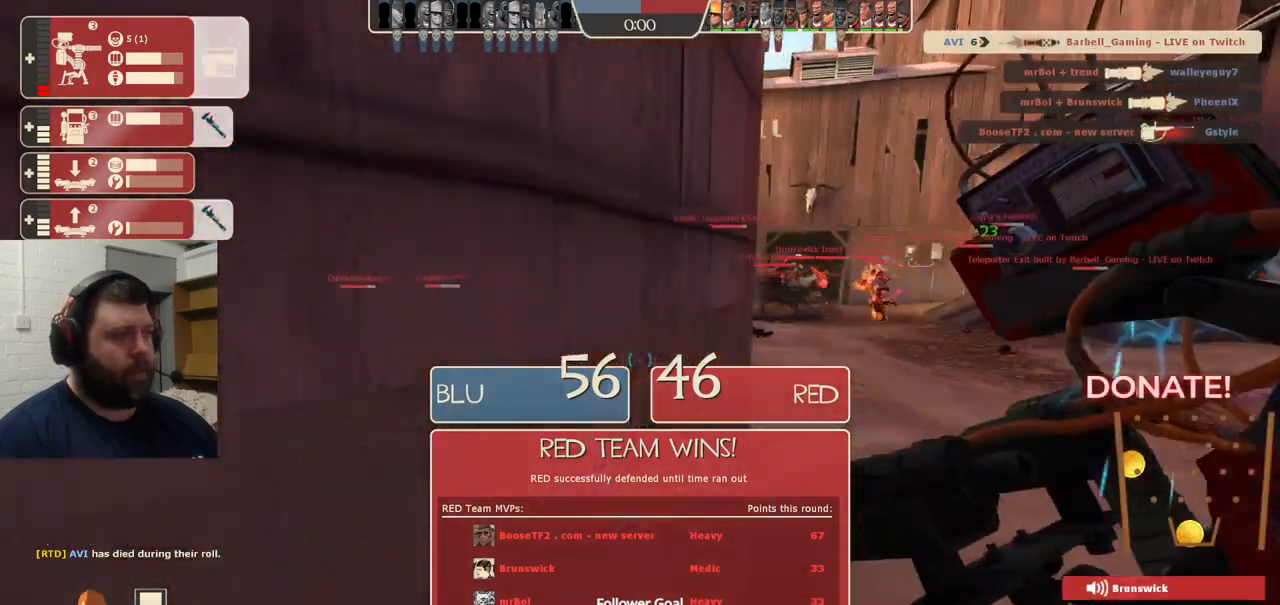
{"buttons": ["R2"], "left_stick": "center", "right_stick": "center", "events": [[300, "left_stick", "up"], [383, "left_stick", "center"]]}
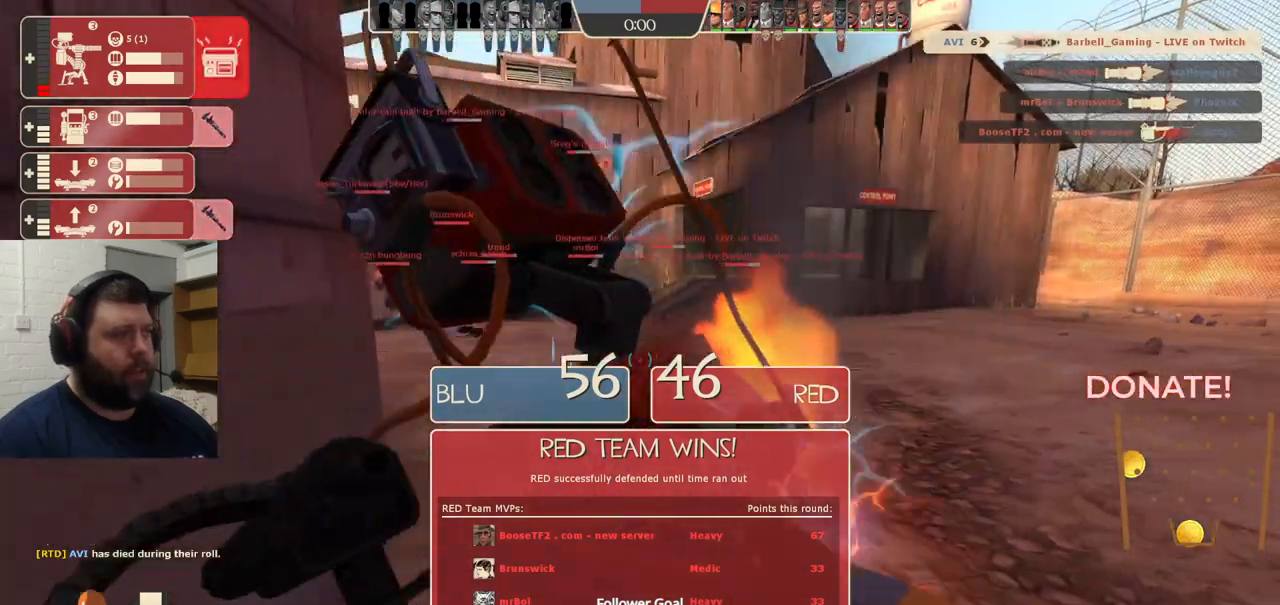
{"buttons": ["R2"], "left_stick": "center", "right_stick": "center", "events": []}
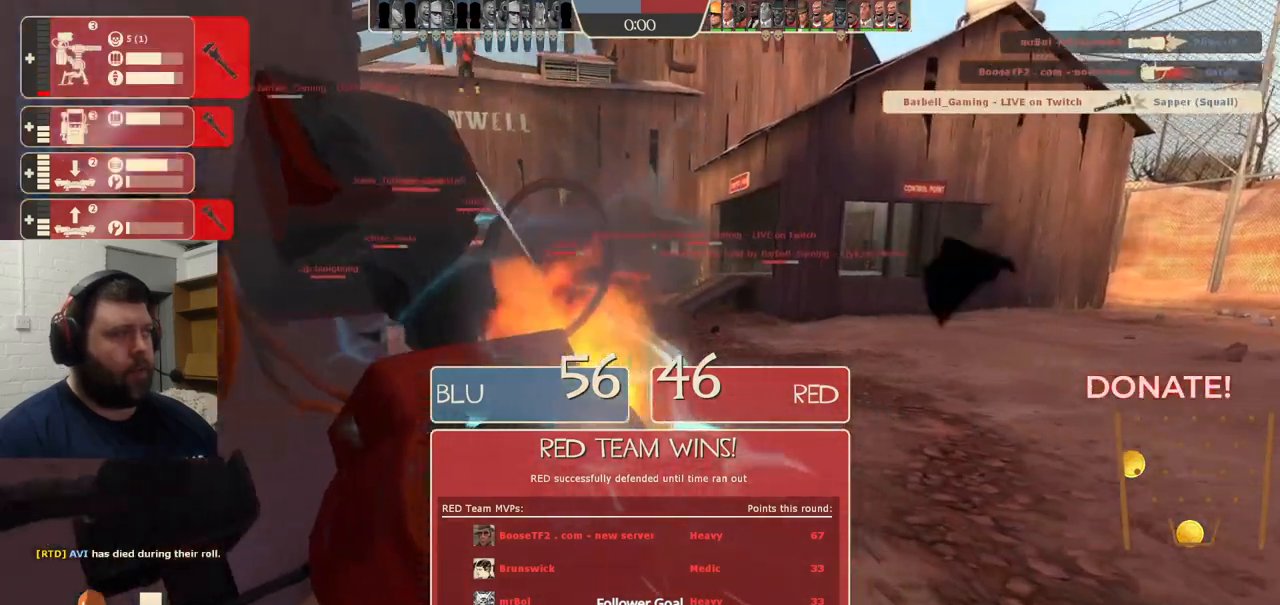
{"buttons": ["R2"], "left_stick": "center", "right_stick": "center", "events": []}
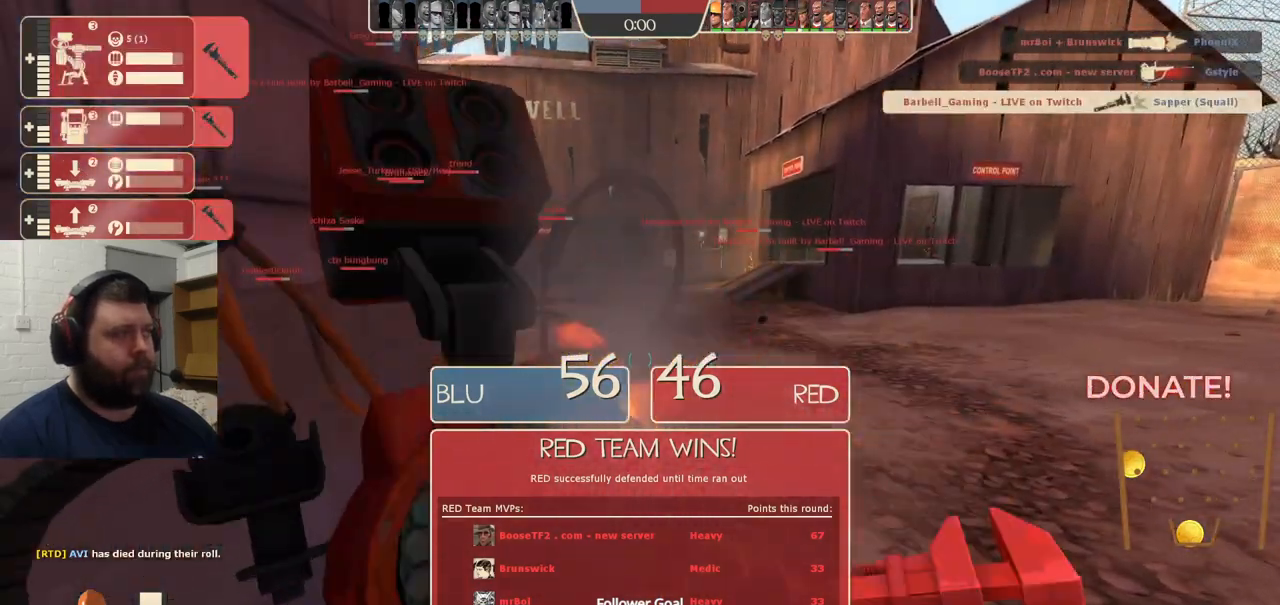
{"buttons": ["R2"], "left_stick": "center", "right_stick": "center", "events": []}
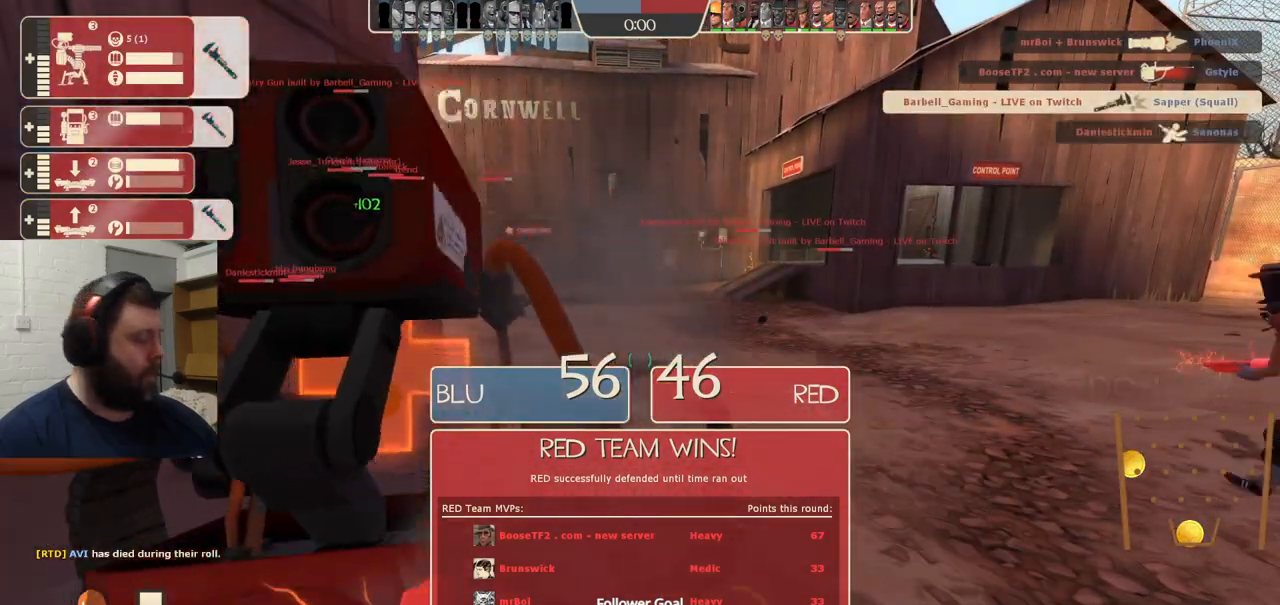
{"buttons": [], "left_stick": "up", "right_stick": "center", "events": [[117, "left_stick", "right"], [167, "left_stick", "up-right"], [317, "R2", "up"], [367, "left_stick", "up"]]}
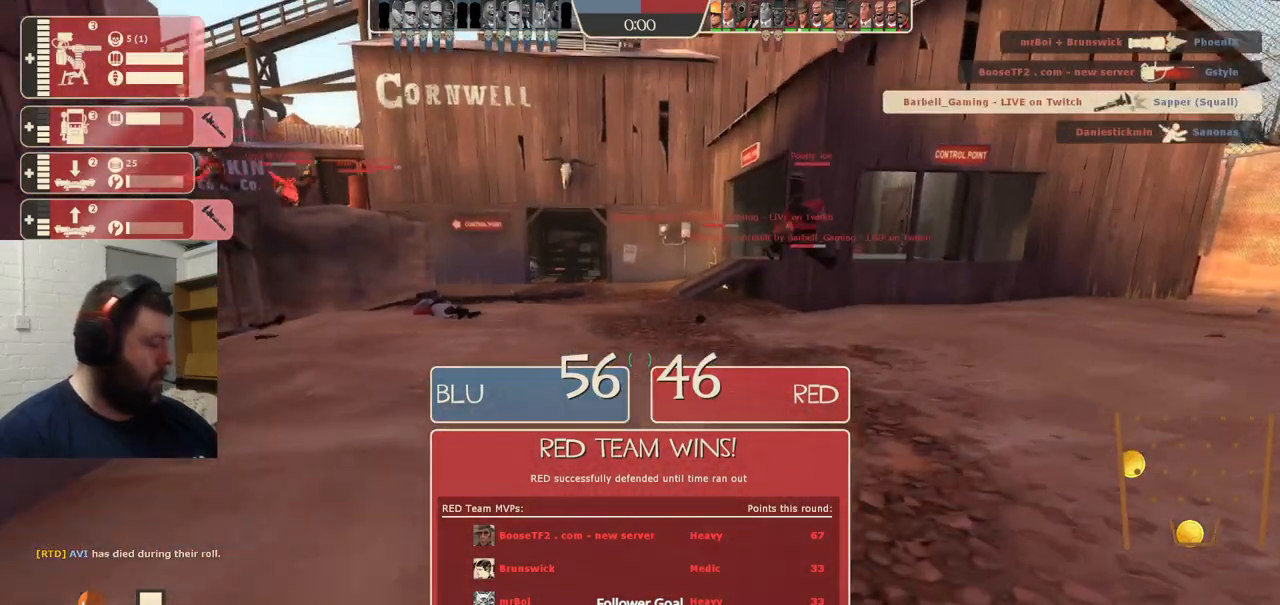
{"buttons": ["R1"], "left_stick": "up", "right_stick": "center", "events": [[317, "R1", "down"], [383, "R1", "up"], [450, "R1", "down"]]}
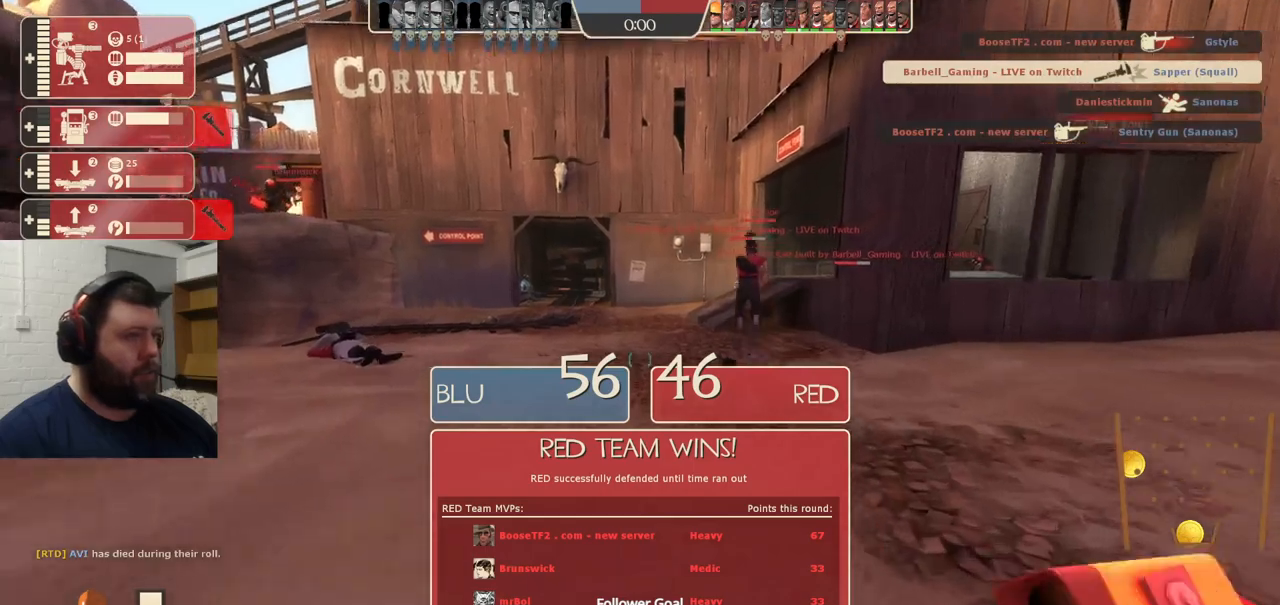
{"buttons": [], "left_stick": "up", "right_stick": "center", "events": [[33, "R1", "up"], [250, "SQUARE", "down"], [333, "SQUARE", "up"], [400, "SQUARE", "down"], [483, "SQUARE", "up"]]}
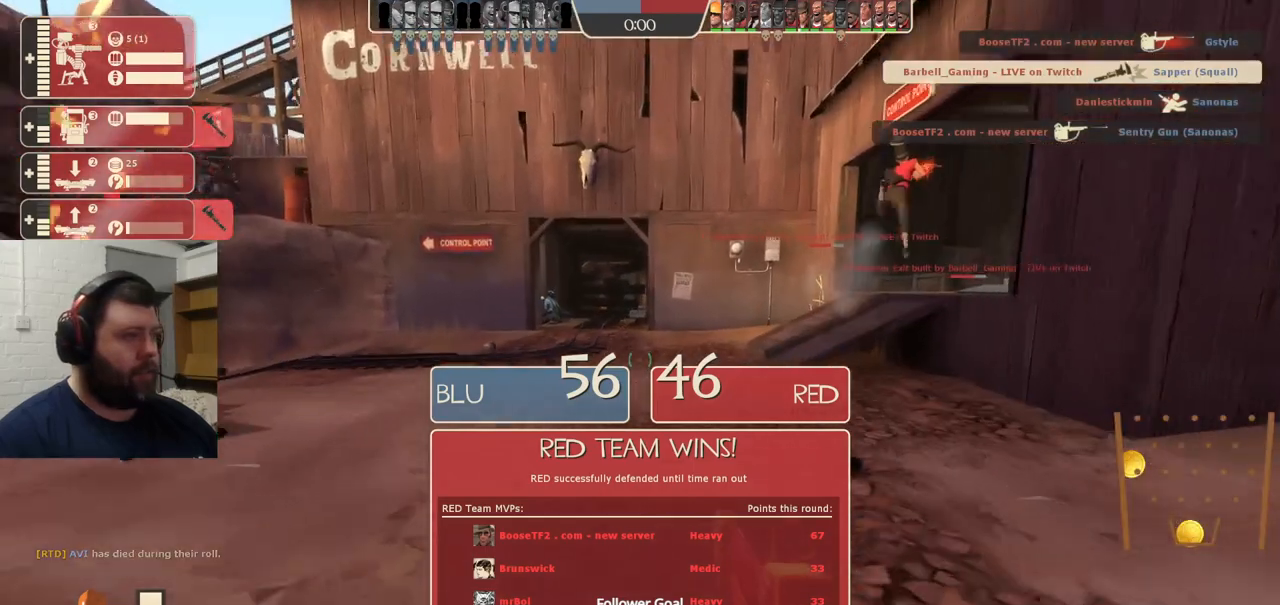
{"buttons": [], "left_stick": "up", "right_stick": "right", "events": [[50, "SQUARE", "down"], [150, "SQUARE", "up"], [383, "right_stick", "right"]]}